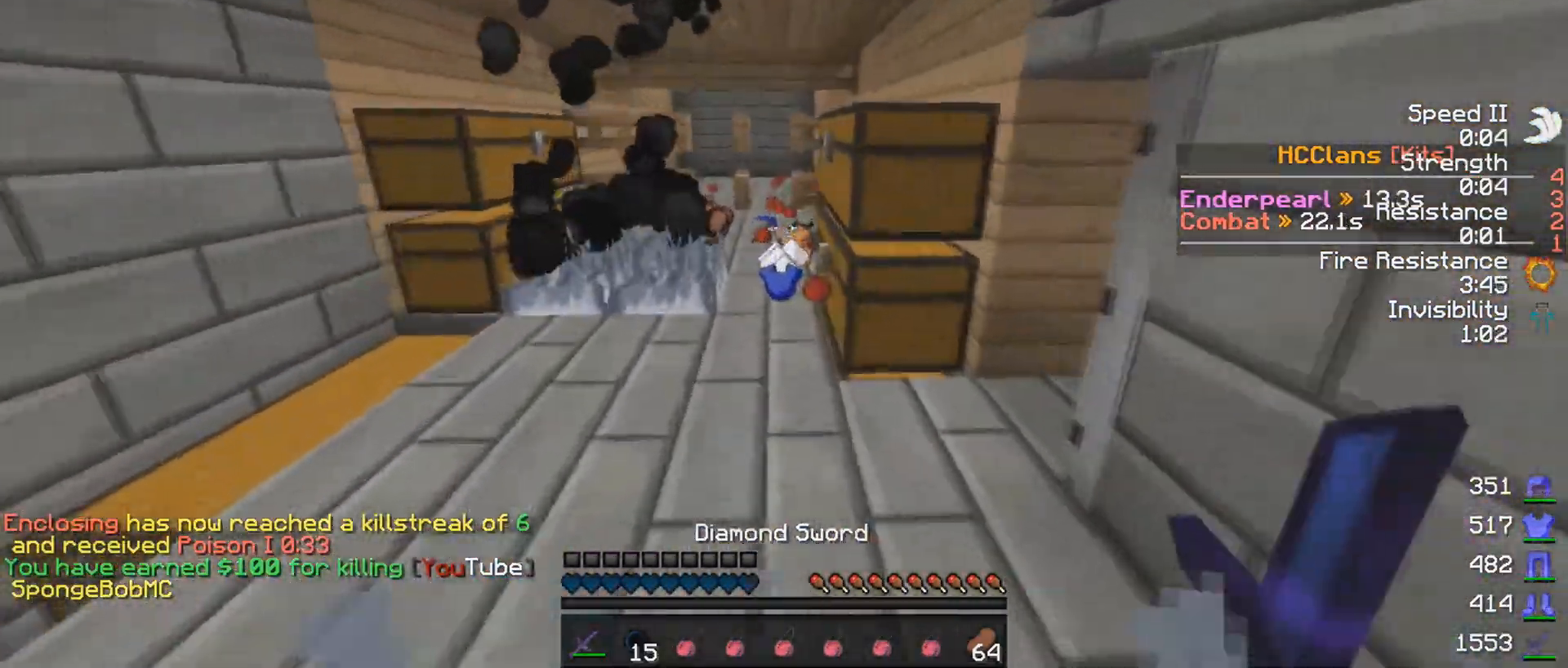
Gameplay with keyboard and mouse; each line is a JSON object with the keys and mouse buttons held at the frame after it. "events" lists presses ("down") and releases ("up") of "a", "d", "s", "w", "mouse_left" and "mouse_right" between this image and that frame as [ms after this image, input, new state], when the widget could be followed in between. "mouse_left", "mouse_right" = the "left", "right" buttons of the "mouse" list. No other keys are recorded. Fast repeated clicks can show as one long hold. Mouse movement is not recorded.
{"keys": [], "mouse": ["left"], "events": [[367, "mouse_left", "down"]]}
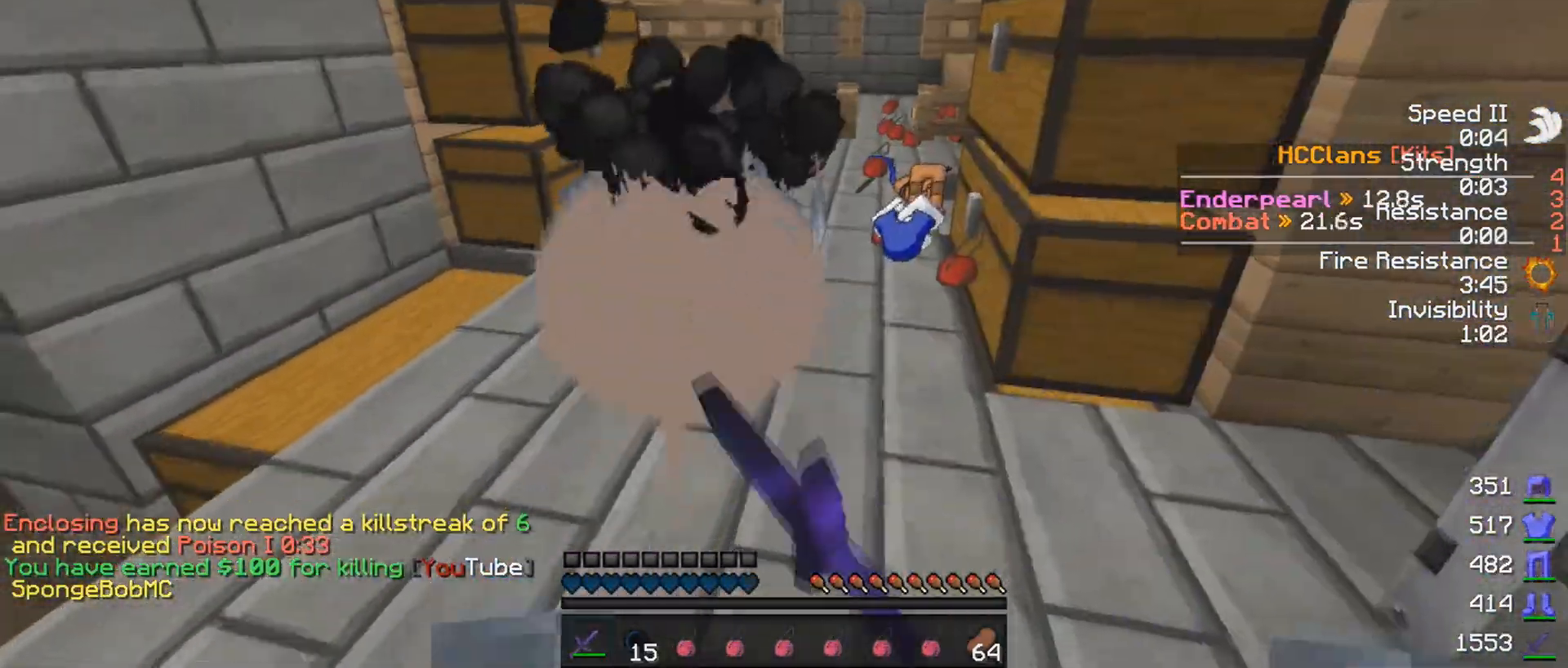
{"keys": ["w"], "mouse": ["left"], "events": [[217, "w", "down"]]}
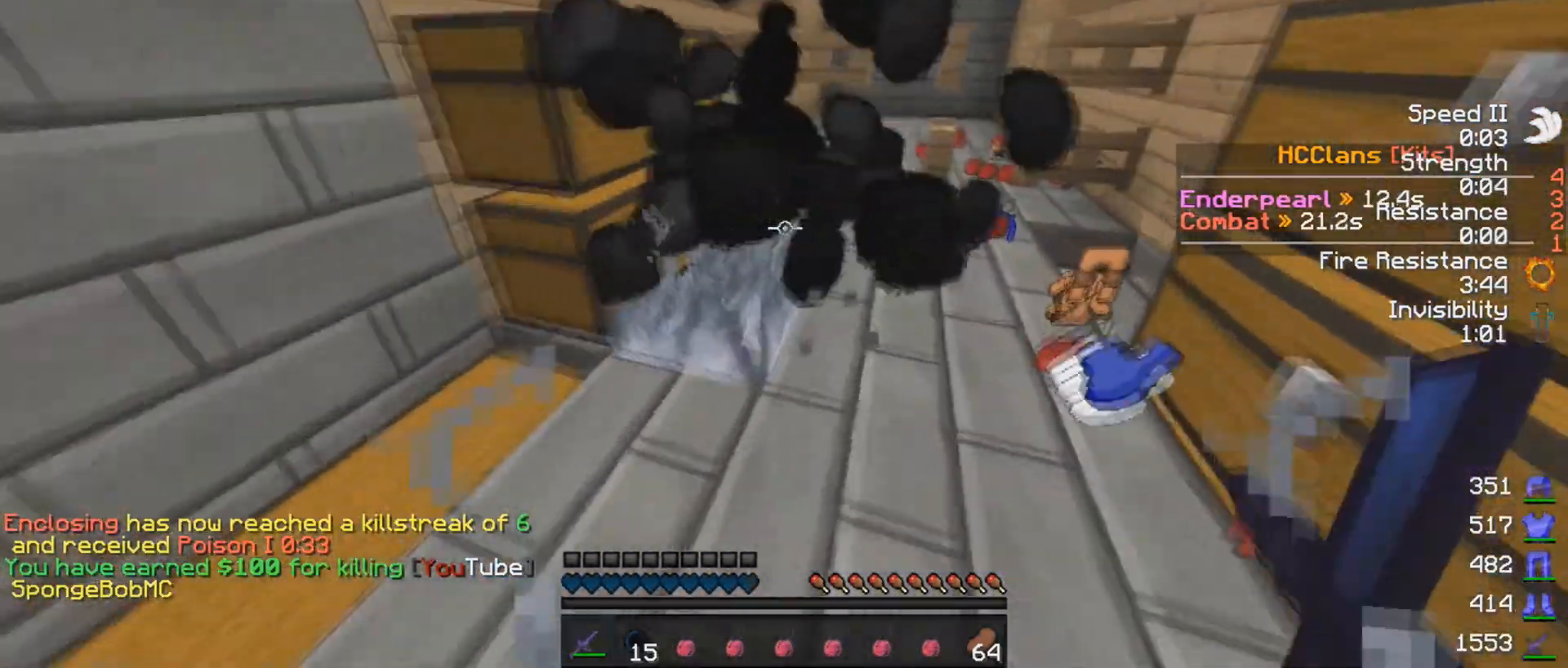
{"keys": [], "mouse": ["left"], "events": [[217, "d", "down"], [317, "mouse_left", "up"], [417, "d", "up"], [467, "mouse_left", "down"], [467, "w", "up"]]}
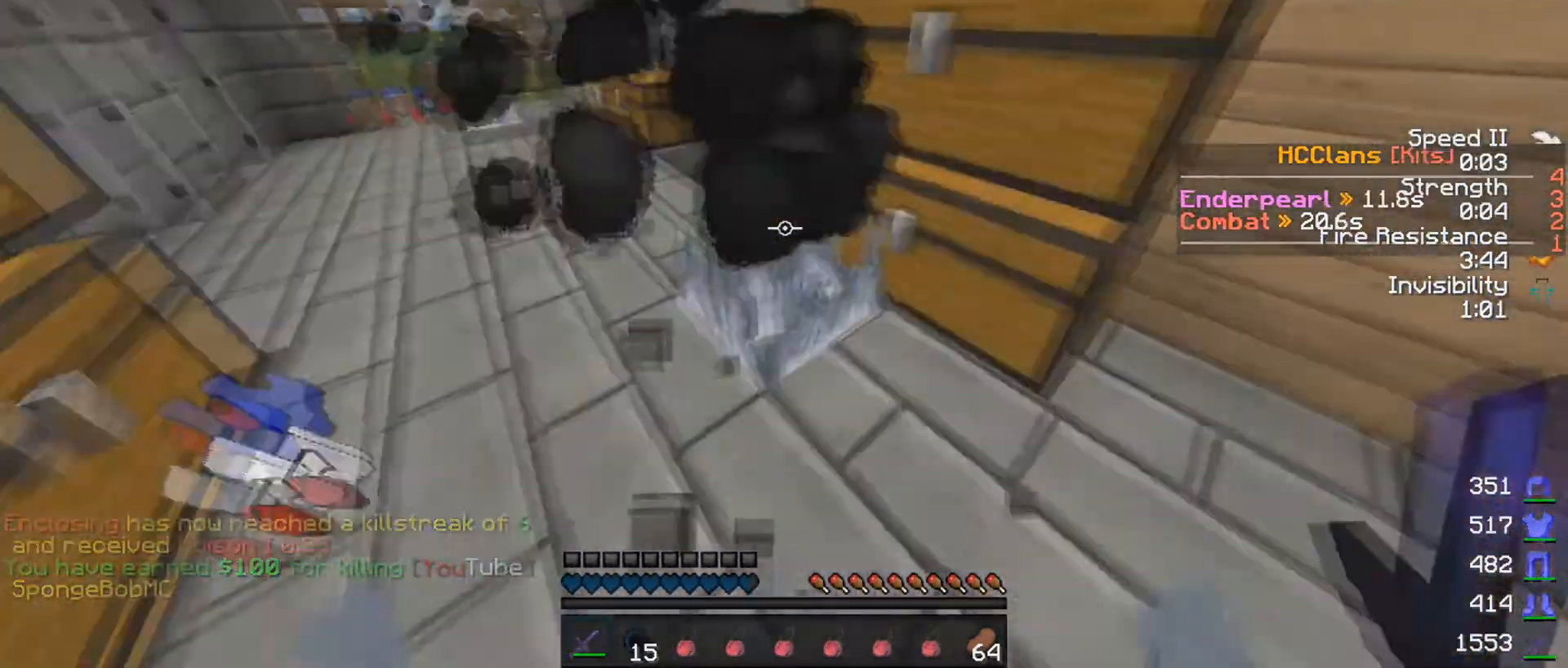
{"keys": ["w"], "mouse": ["left"], "events": [[367, "w", "down"]]}
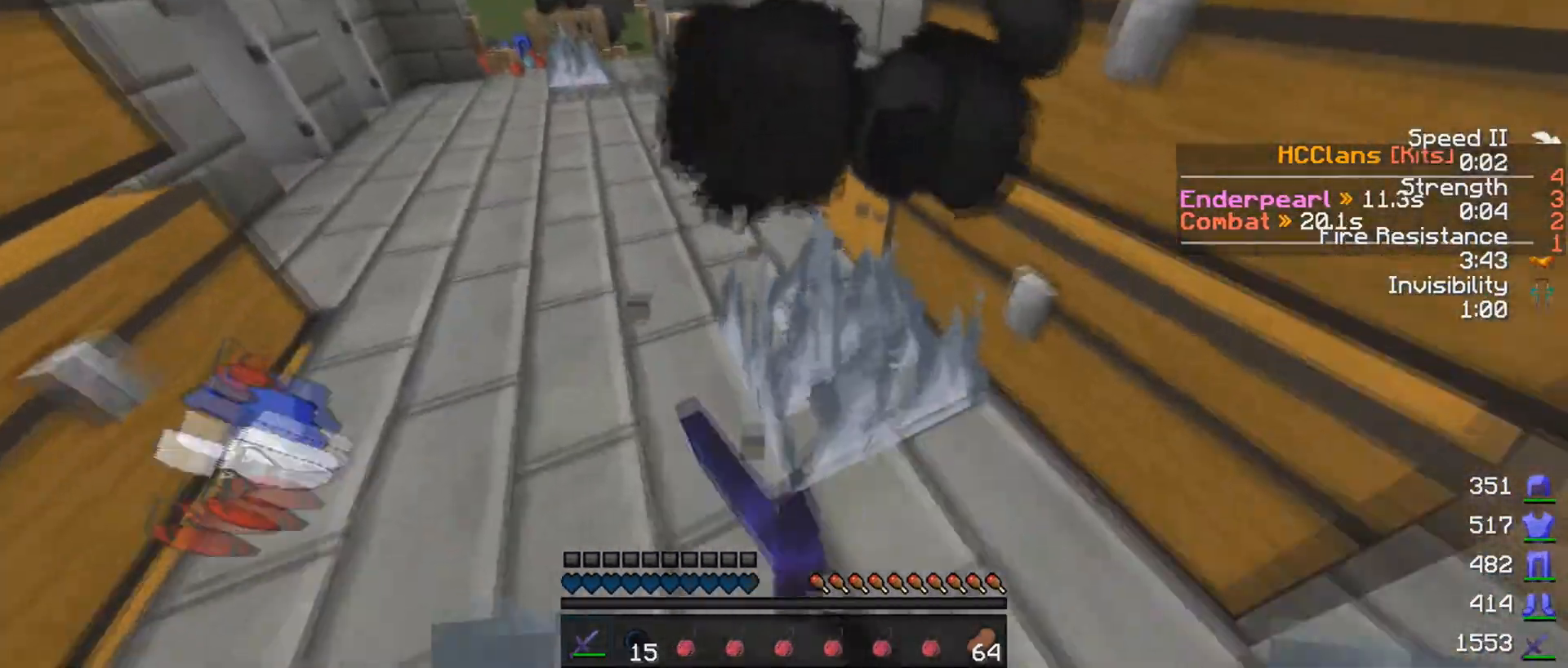
{"keys": ["a", "w"], "mouse": ["left"], "events": [[167, "a", "down"]]}
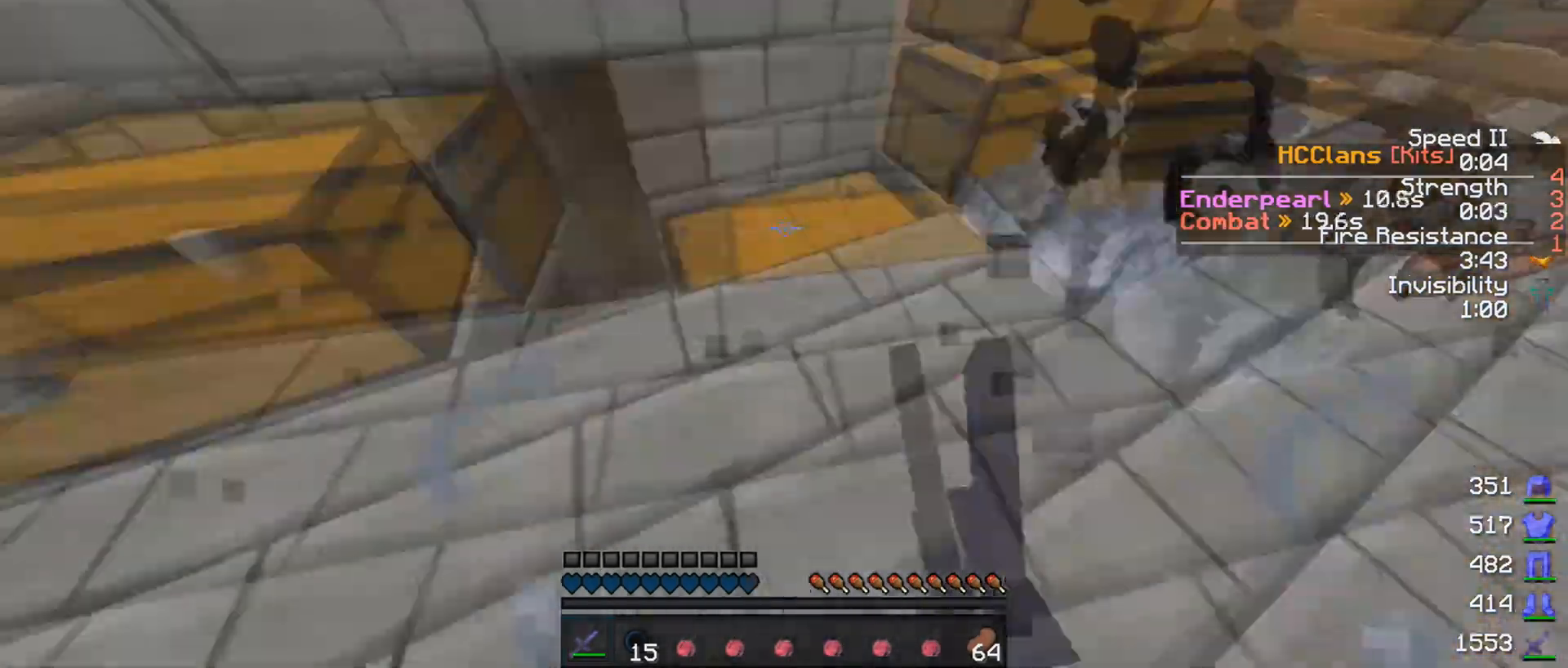
{"keys": [], "mouse": ["left"], "events": [[17, "a", "up"], [67, "w", "up"]]}
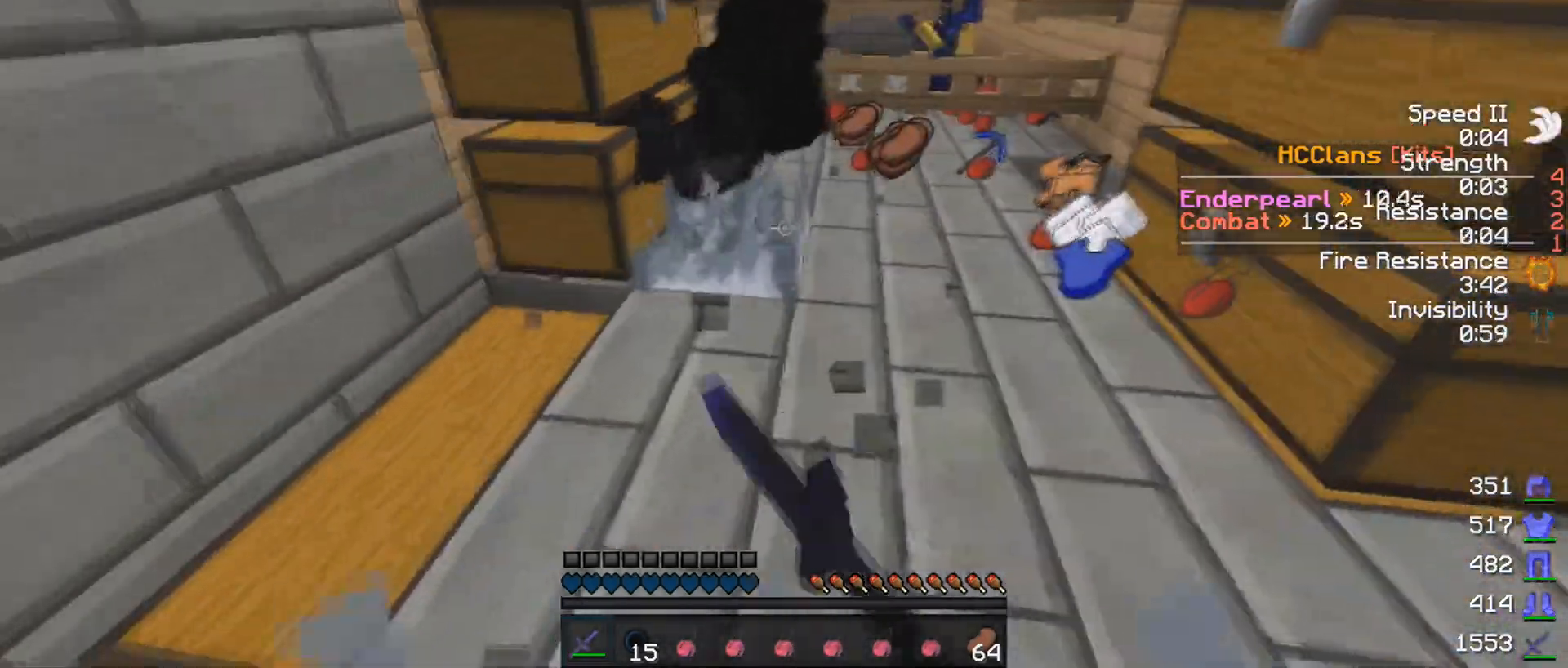
{"keys": ["w"], "mouse": [], "events": [[267, "w", "down"], [467, "mouse_left", "up"]]}
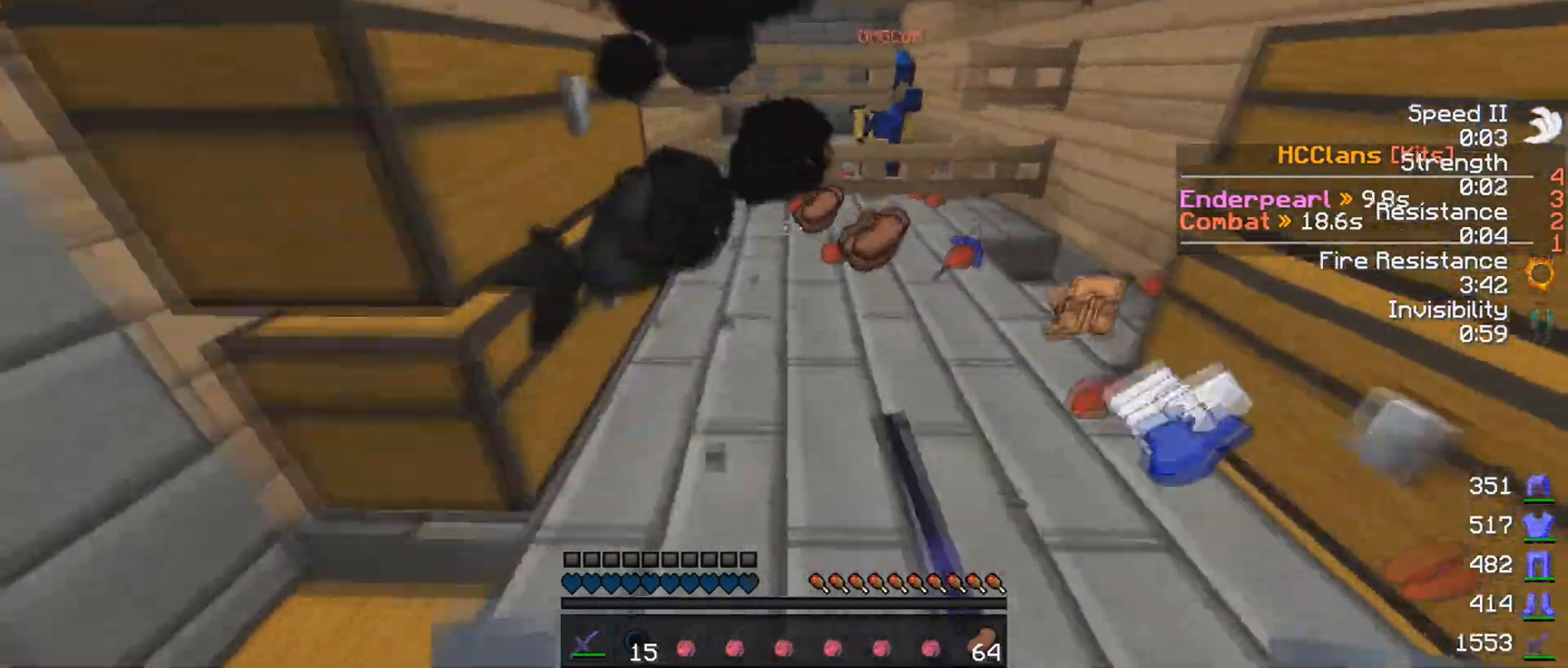
{"keys": ["a", "w"], "mouse": [], "events": [[67, "d", "down"], [117, "w", "up"], [167, "d", "up"], [267, "s", "down"], [417, "a", "down"], [467, "s", "up"], [467, "w", "down"]]}
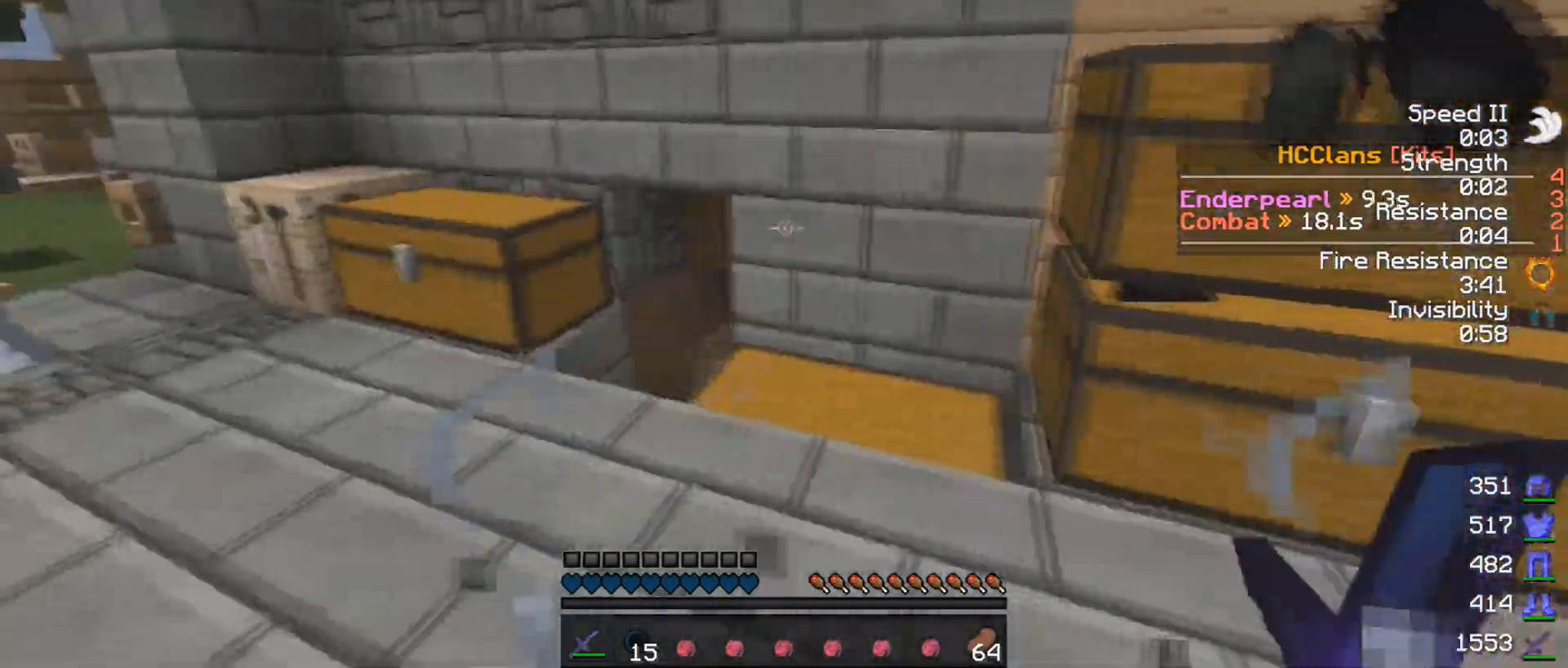
{"keys": ["w"], "mouse": [], "events": [[217, "a", "up"], [217, "w", "up"], [367, "w", "down"]]}
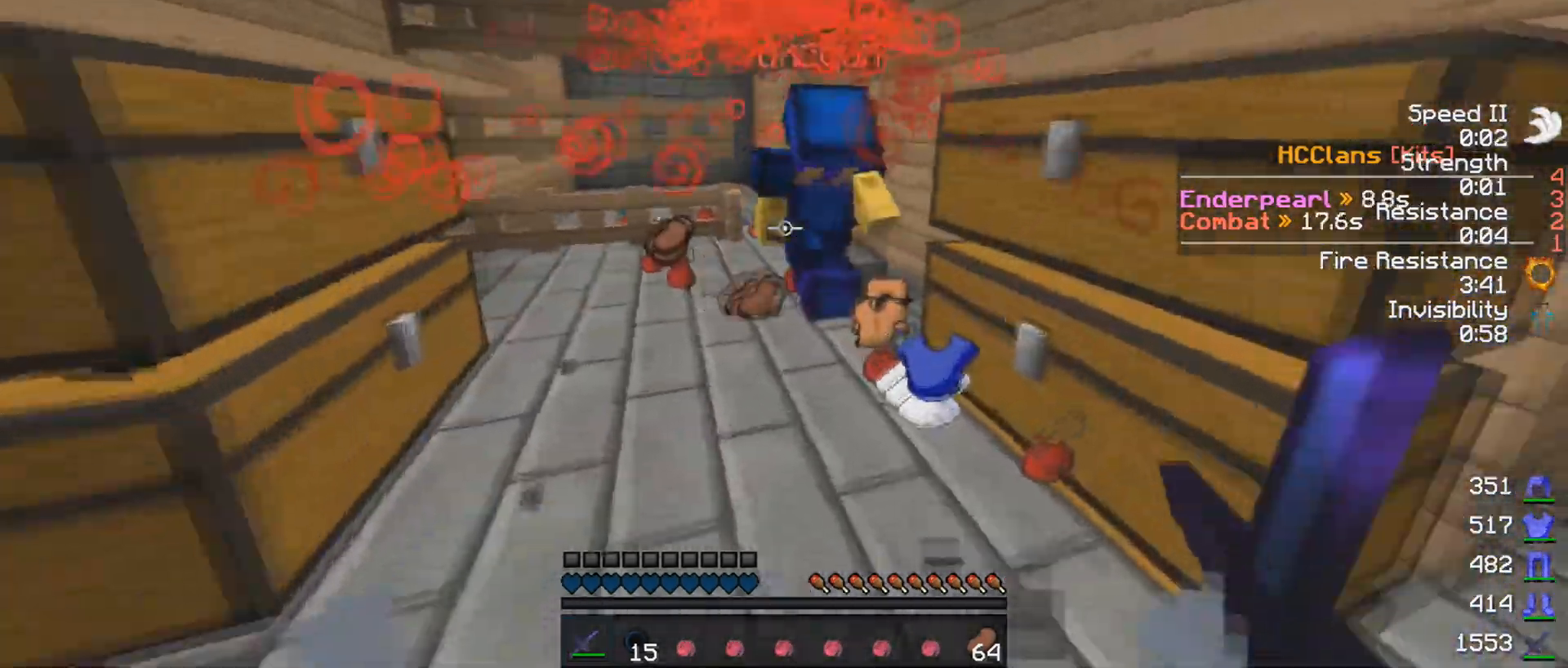
{"keys": ["a"], "mouse": ["left"], "events": [[117, "mouse_left", "down"], [167, "w", "up"], [367, "a", "down"], [383, "mouse_left", "up"], [467, "mouse_left", "down"]]}
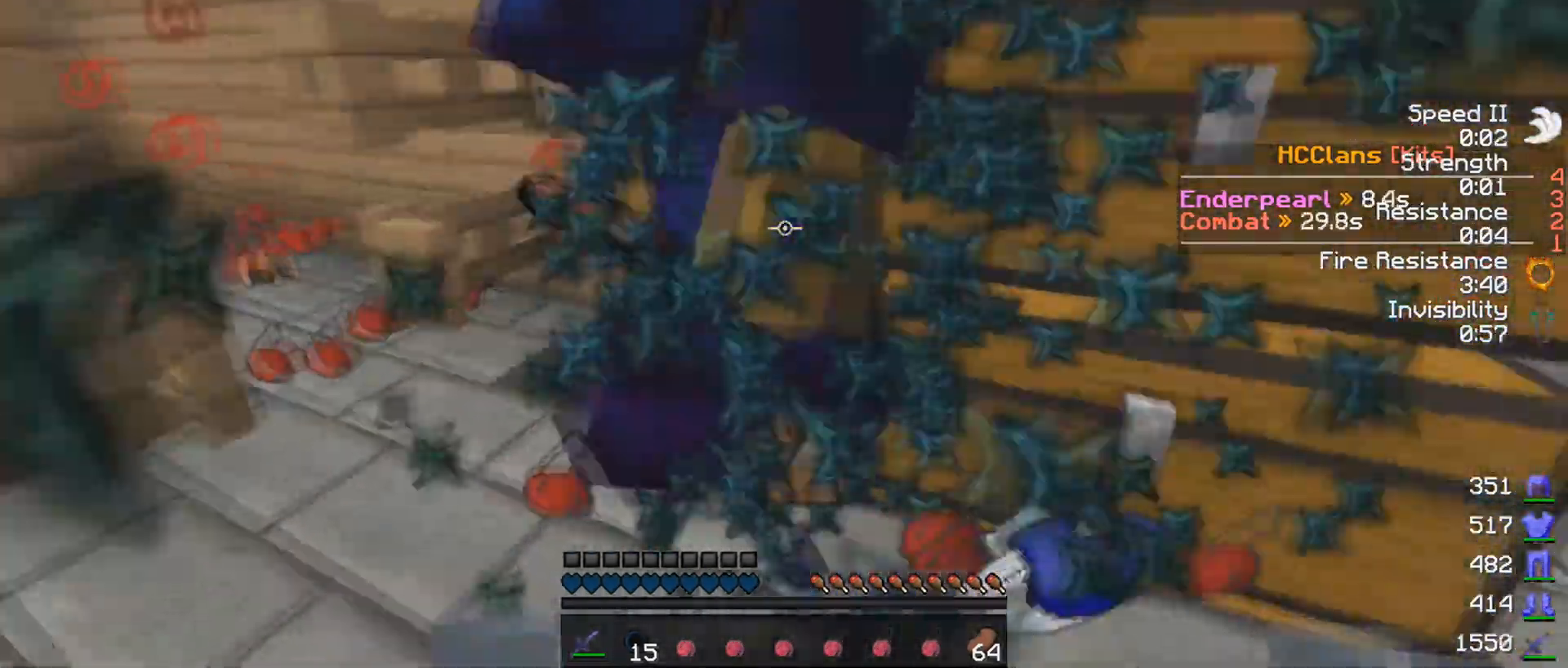
{"keys": ["w"], "mouse": [], "events": [[67, "a", "up"], [67, "mouse_left", "up"], [167, "mouse_left", "down"], [167, "w", "down"], [267, "mouse_left", "up"], [367, "mouse_left", "down"], [417, "mouse_left", "up"]]}
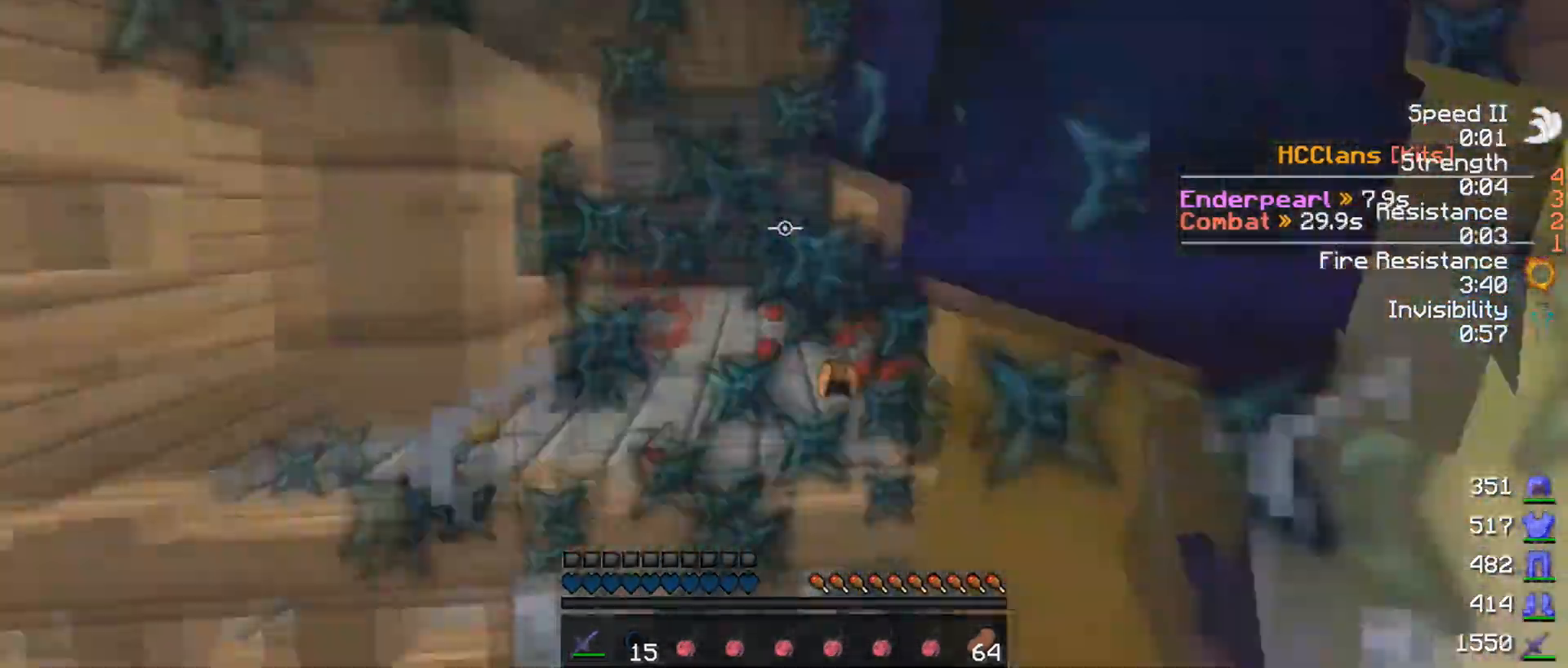
{"keys": [], "mouse": ["left"], "events": [[17, "mouse_left", "down"], [67, "mouse_left", "up"], [117, "w", "up"], [167, "mouse_left", "down"], [167, "s", "down"], [367, "s", "up"], [367, "w", "down"], [417, "w", "up"]]}
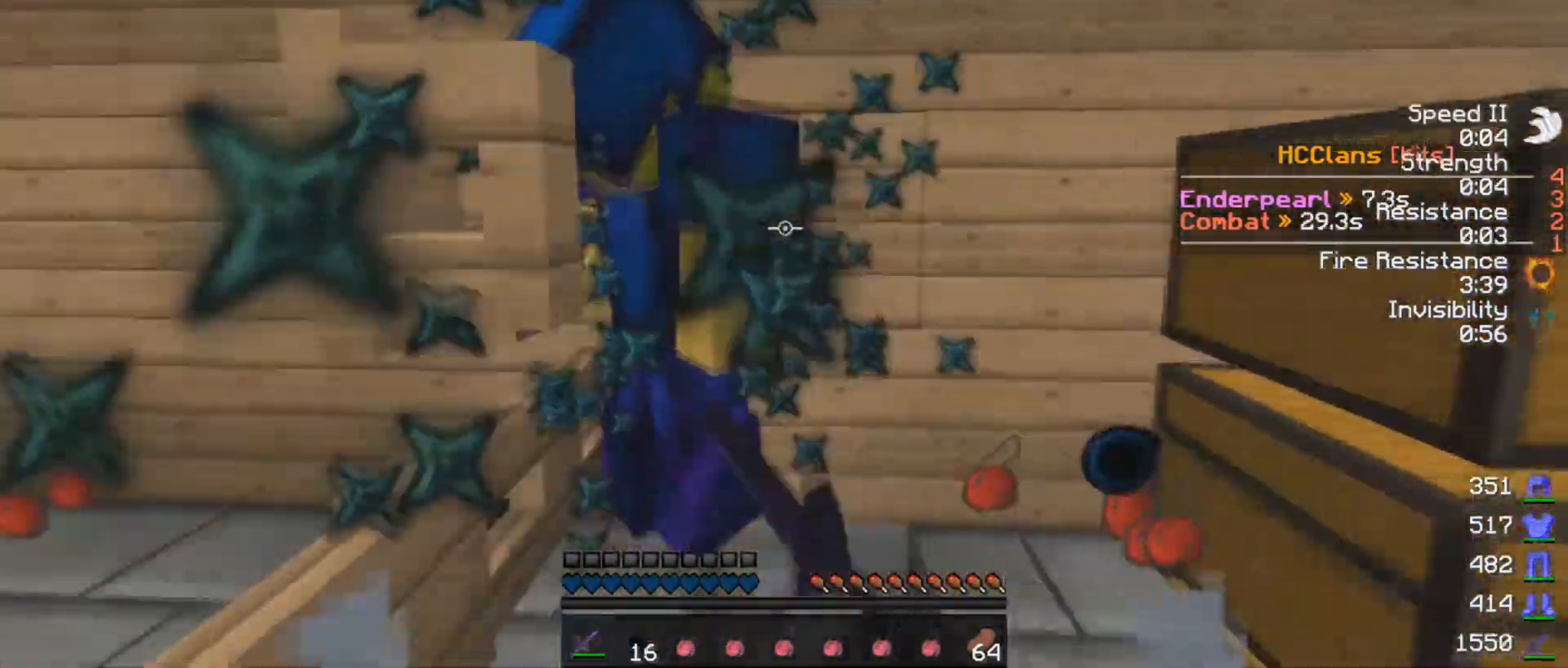
{"keys": [], "mouse": ["left"], "events": [[267, "w", "down"], [417, "w", "up"]]}
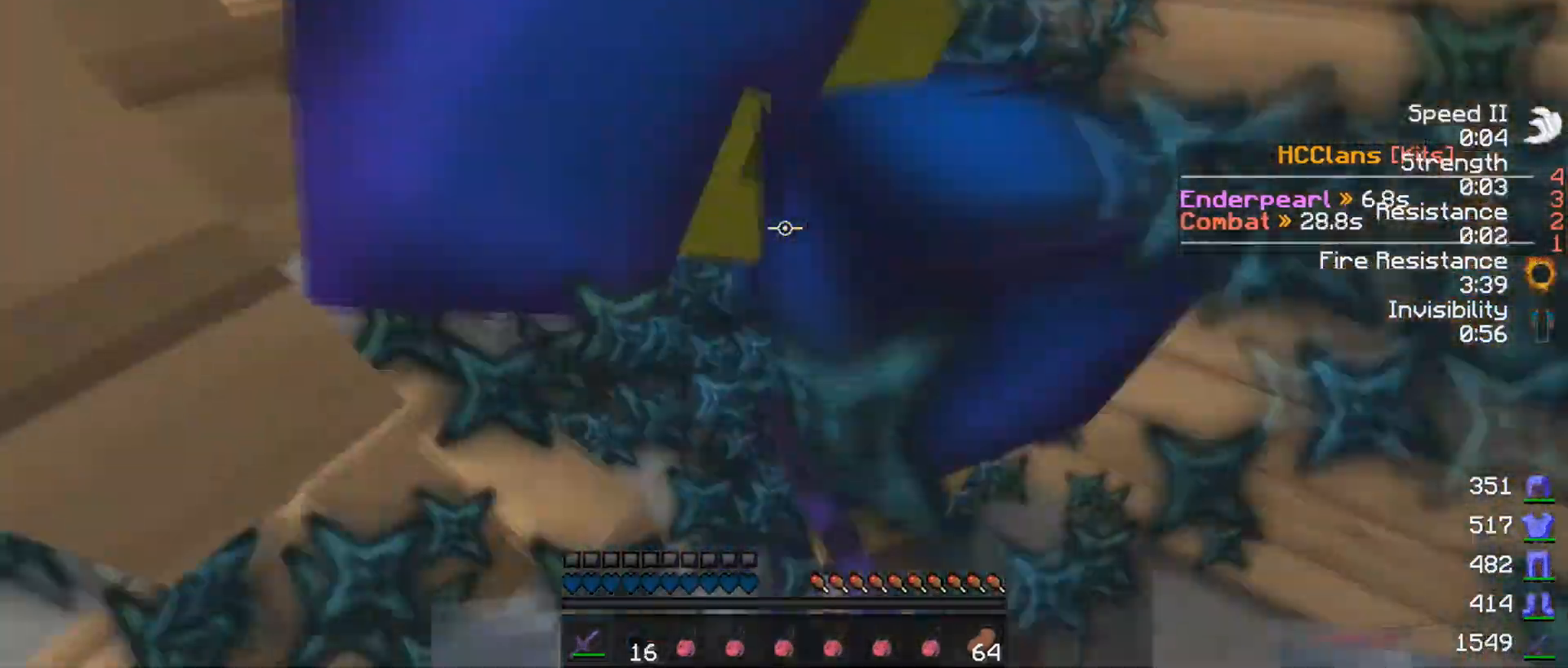
{"keys": ["w"], "mouse": [], "events": [[17, "mouse_left", "up"], [117, "mouse_left", "down"], [167, "mouse_left", "up"], [217, "mouse_left", "down"], [317, "mouse_left", "up"], [367, "w", "down"], [417, "mouse_left", "down"], [483, "mouse_left", "up"]]}
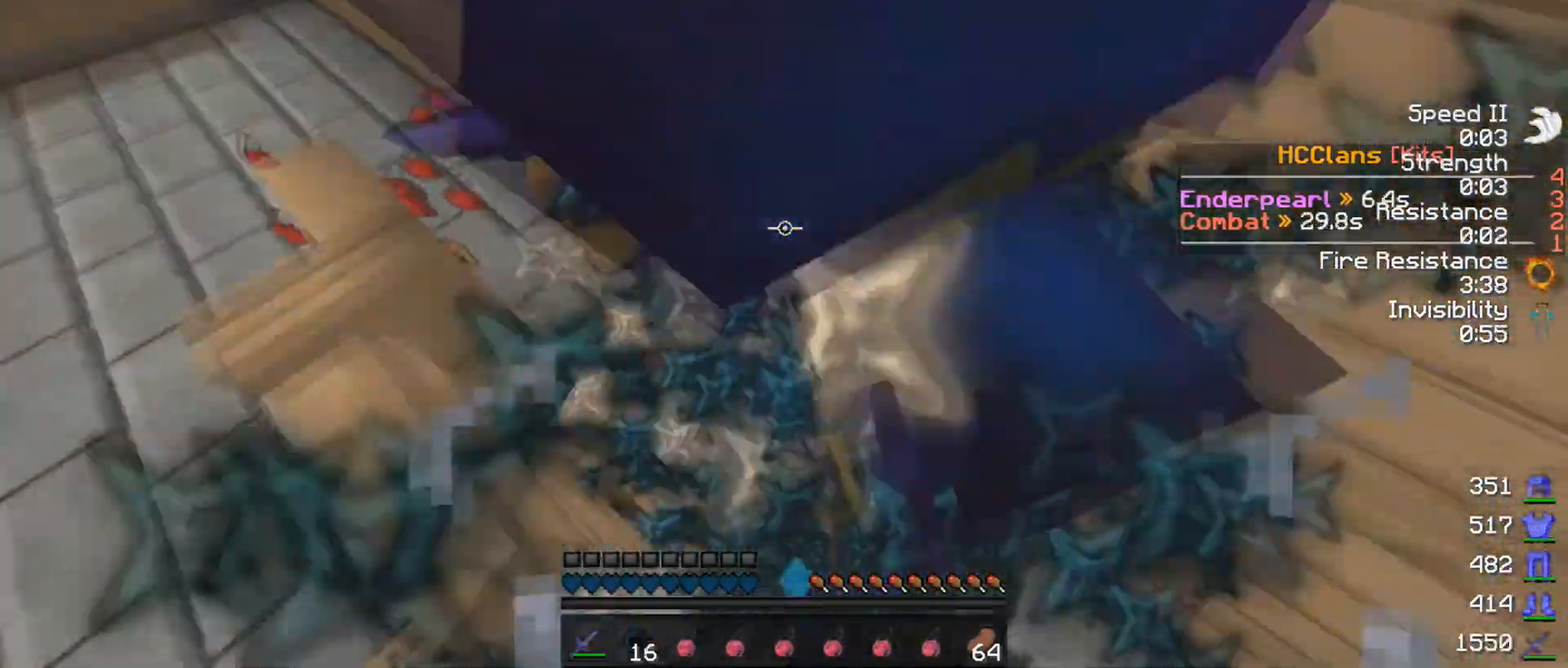
{"keys": [], "mouse": [], "events": [[17, "w", "up"], [67, "w", "down"], [117, "mouse_left", "down"], [167, "mouse_left", "up"], [217, "w", "up"], [267, "mouse_left", "down"], [317, "mouse_left", "up"], [417, "mouse_left", "down"], [467, "mouse_left", "up"]]}
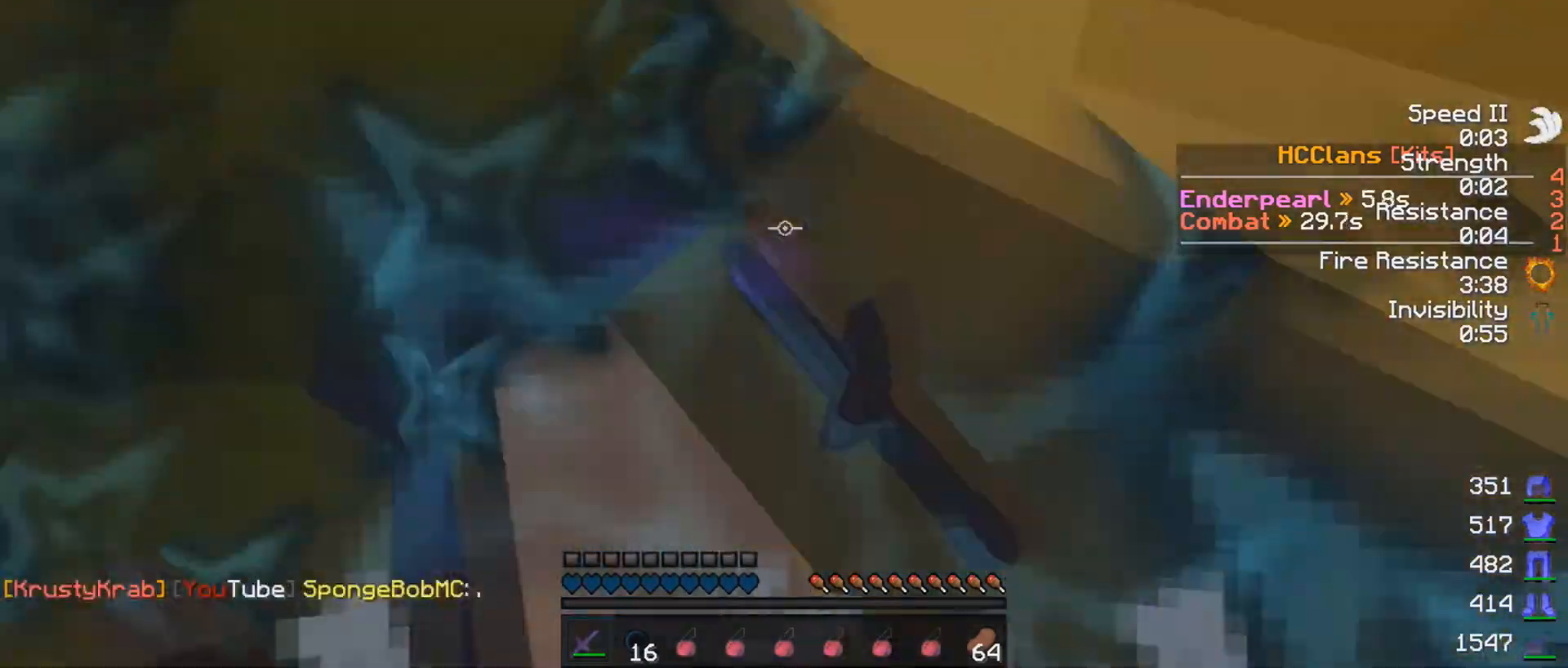
{"keys": [], "mouse": [], "events": [[67, "mouse_left", "down"], [333, "mouse_left", "up"], [417, "mouse_left", "down"], [467, "mouse_left", "up"]]}
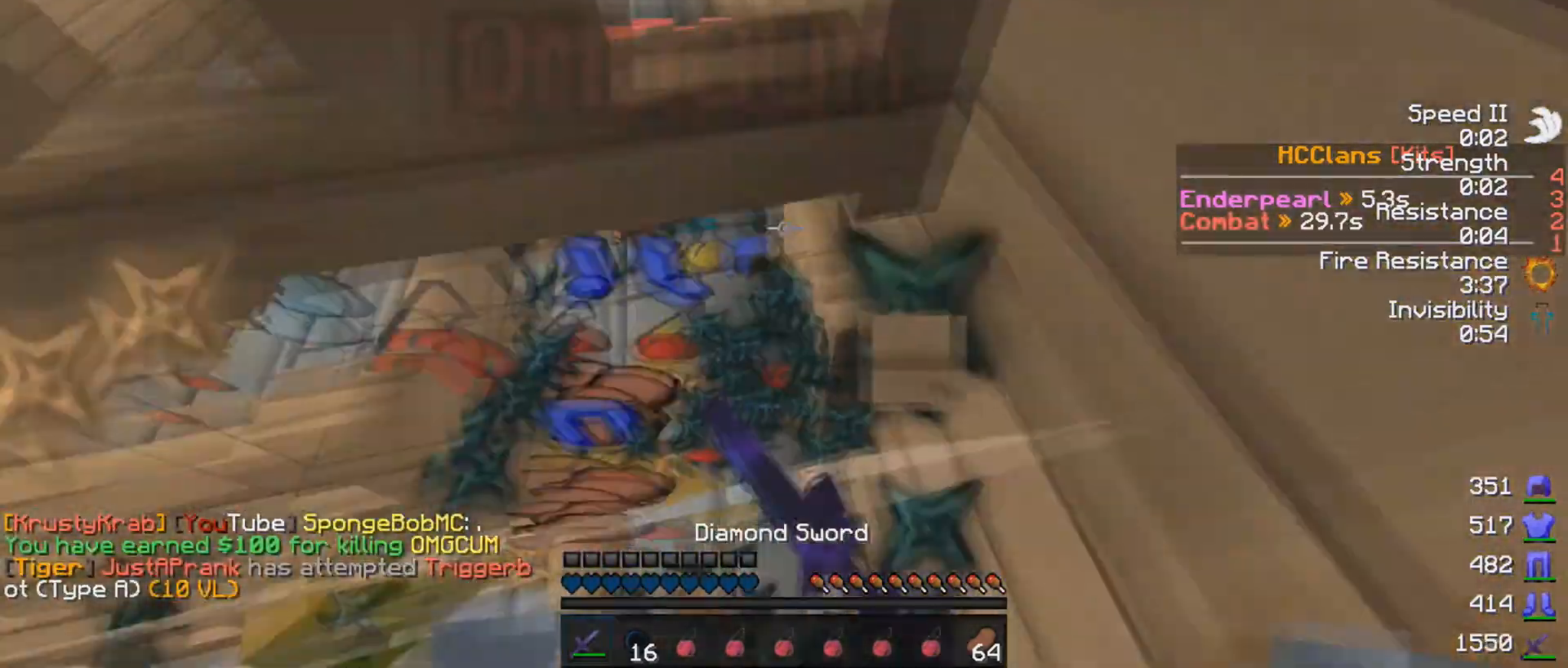
{"keys": ["w"], "mouse": [], "events": [[67, "mouse_left", "down"], [117, "mouse_left", "up"], [367, "w", "down"]]}
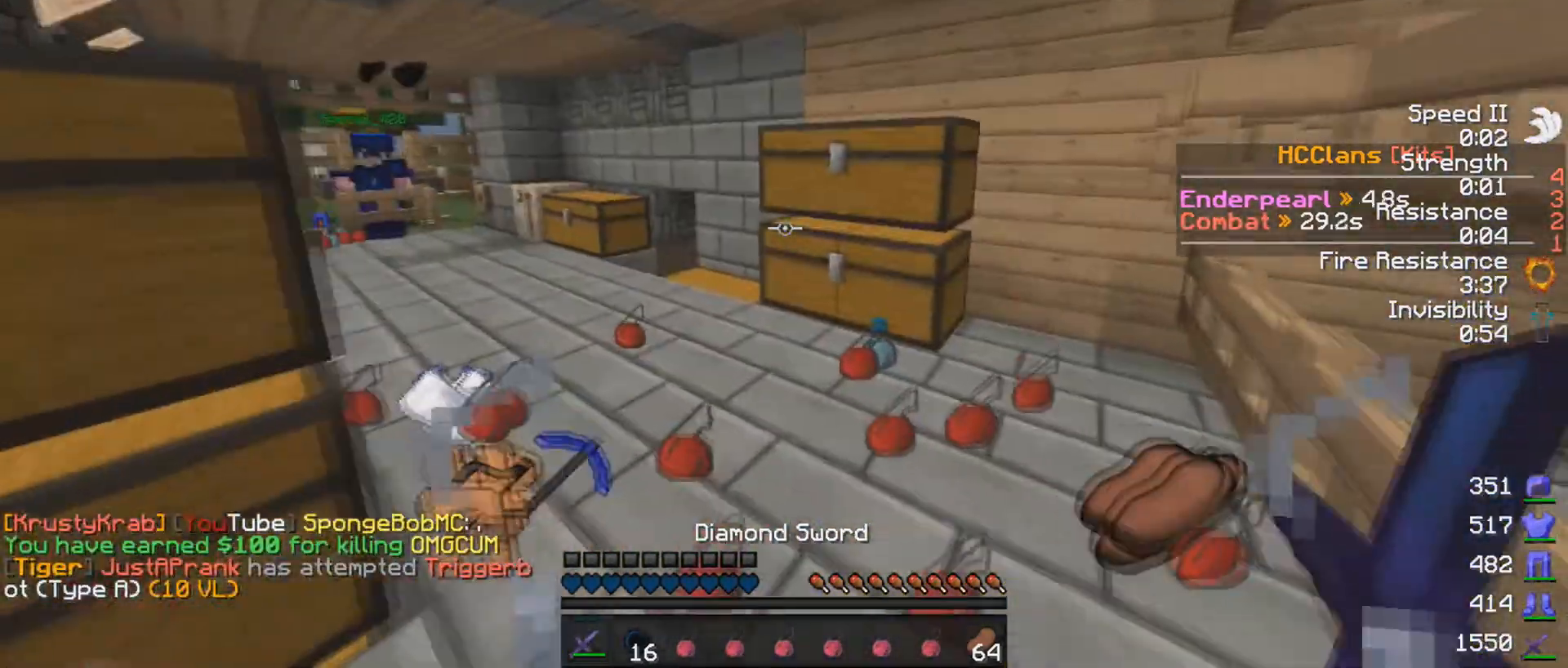
{"keys": ["w"], "mouse": [], "events": [[167, "a", "down"], [417, "a", "up"]]}
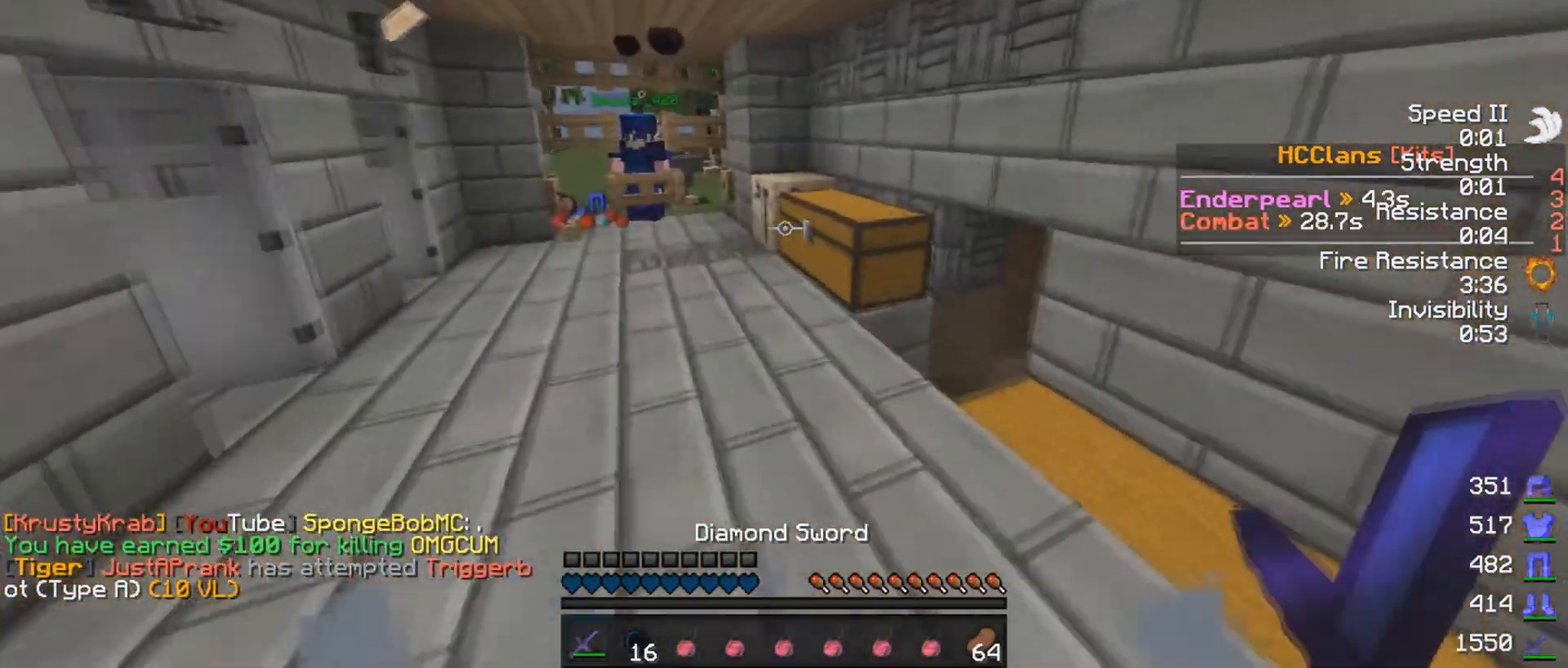
{"keys": ["a"], "mouse": [], "events": [[217, "a", "down"], [367, "w", "up"]]}
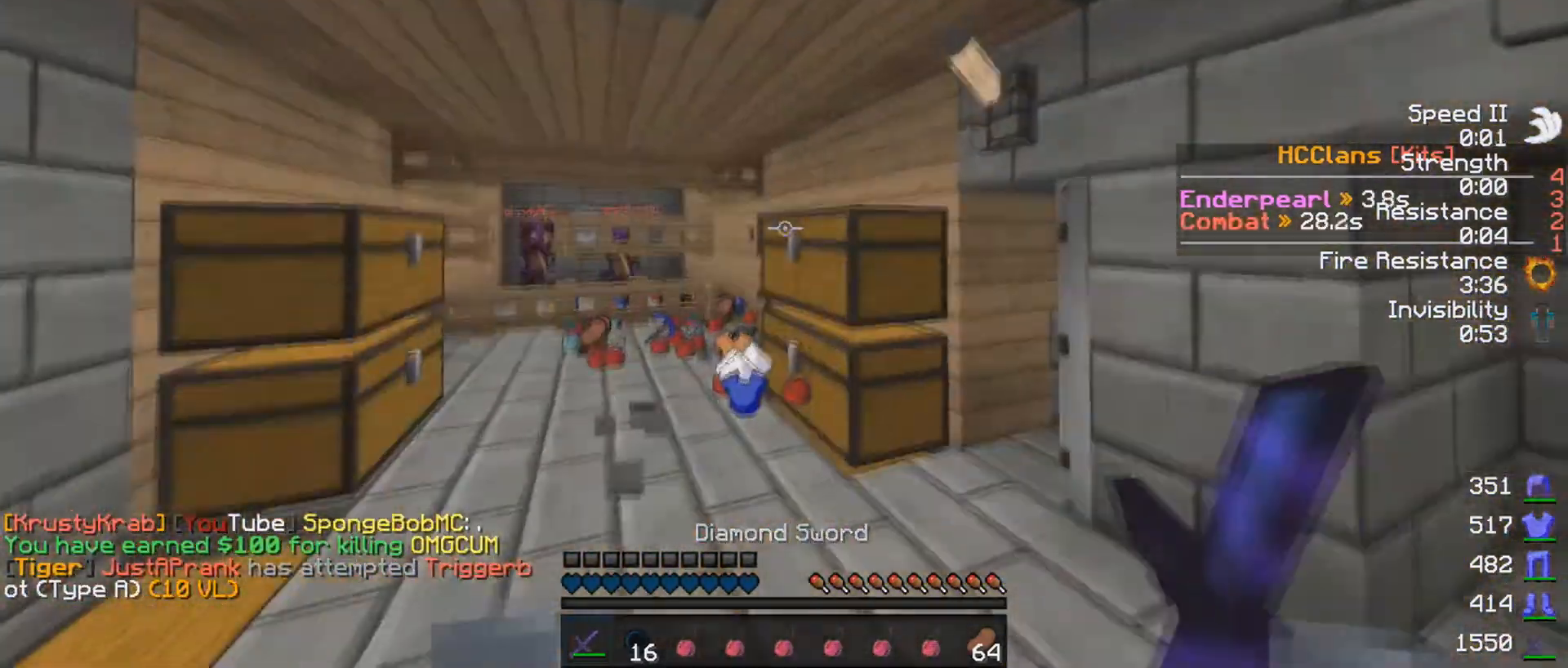
{"keys": [], "mouse": [], "events": [[17, "a", "up"], [17, "s", "down"], [117, "s", "up"]]}
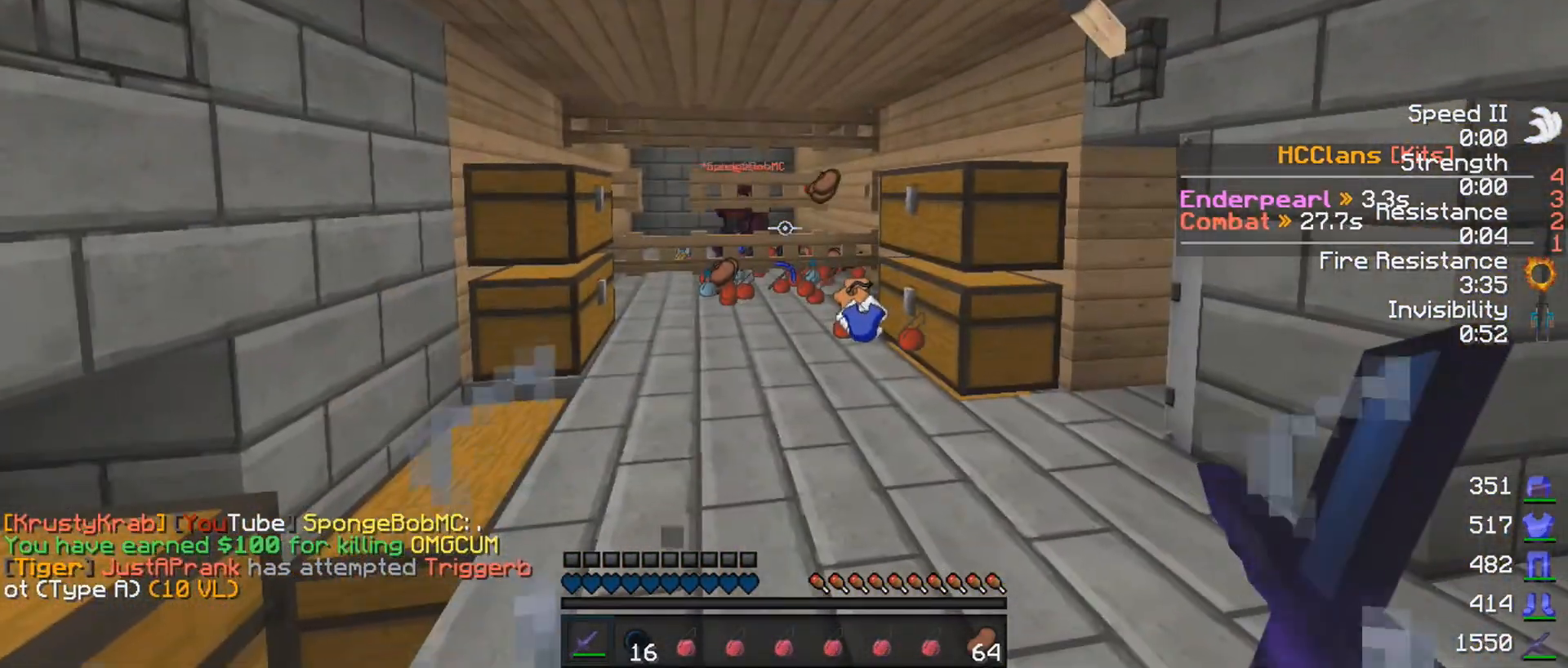
{"keys": [], "mouse": [], "events": [[167, "w", "down"], [367, "w", "up"]]}
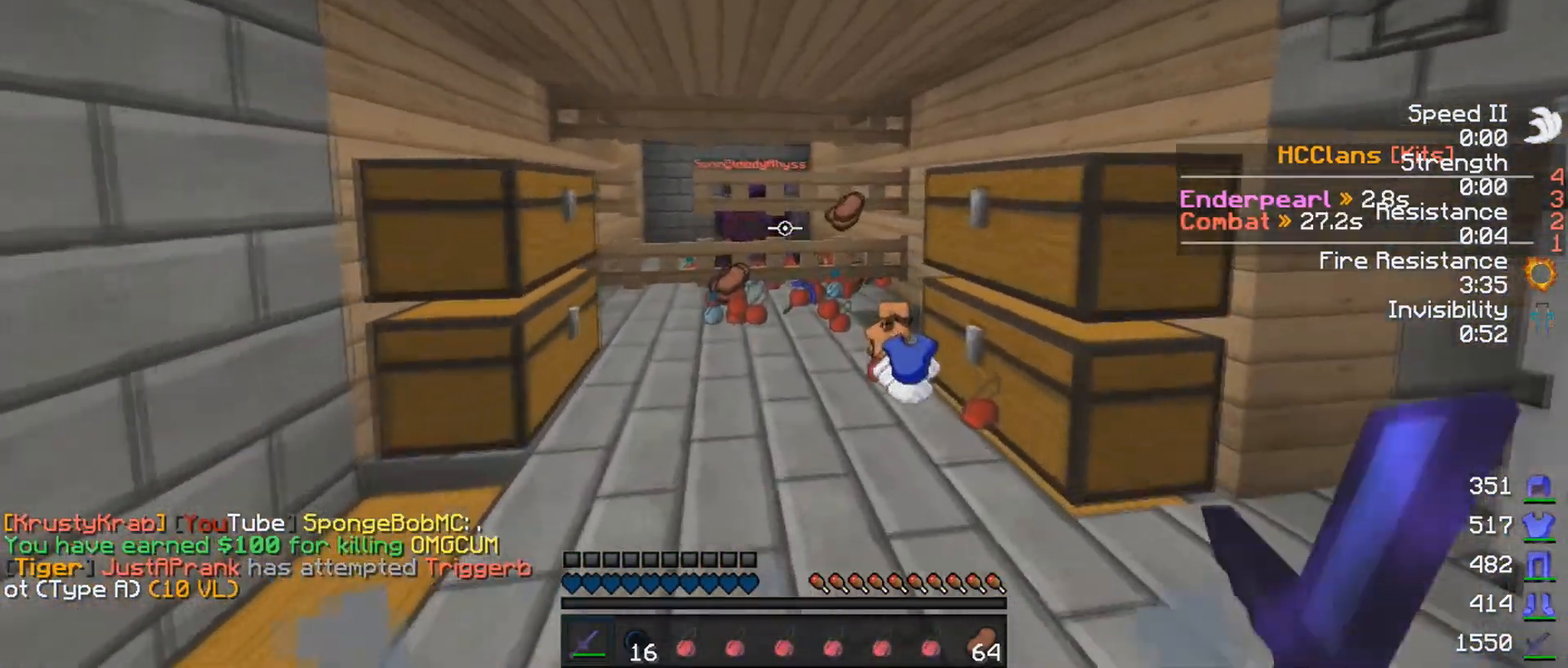
{"keys": [], "mouse": [], "events": [[67, "s", "down"], [267, "s", "up"]]}
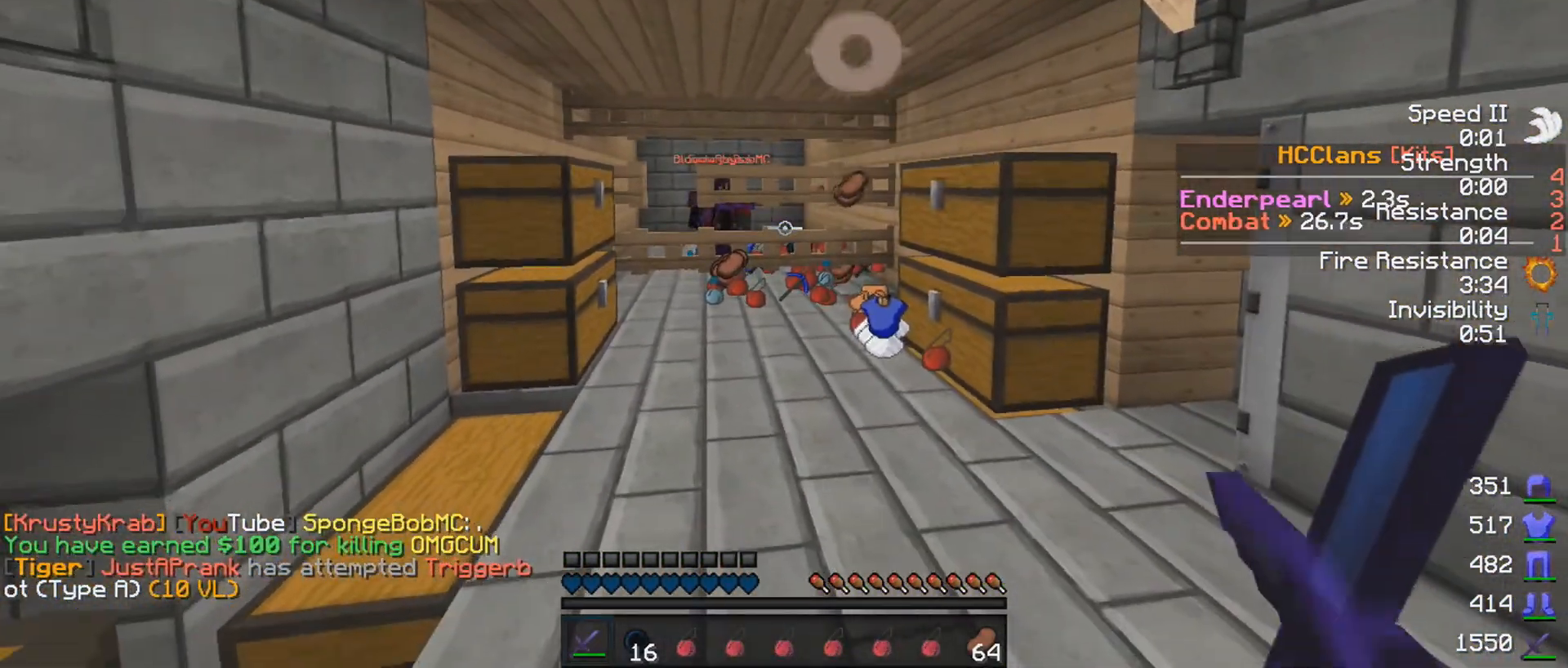
{"keys": [], "mouse": [], "events": []}